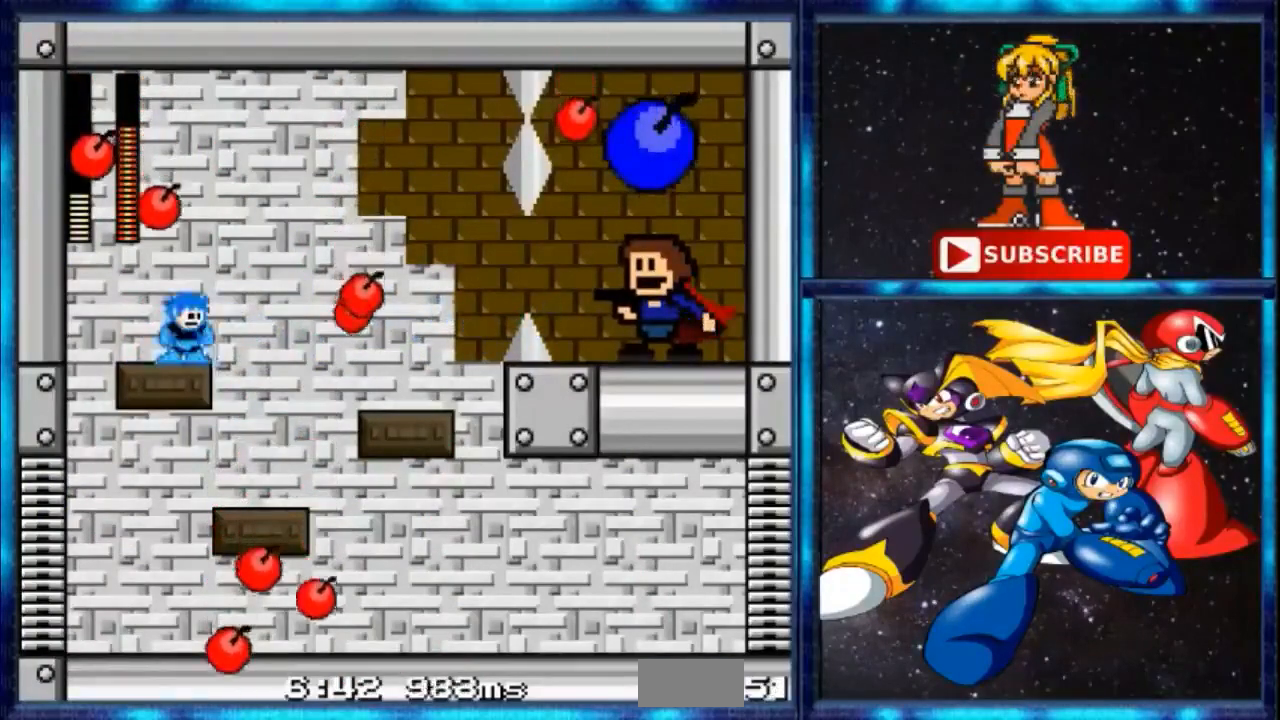
Gameplay with a controller; each line is a JSON object with the inputs held at the frame after it. "events" lists button and stick changes between this image and that frame as [ms after this image, input, new state], when the widget could be followed in between. Not read: DPAD_RIGHT L3 R3.
{"buttons": ["A"], "events": [[367, "A", "up"], [434, "A", "down"]]}
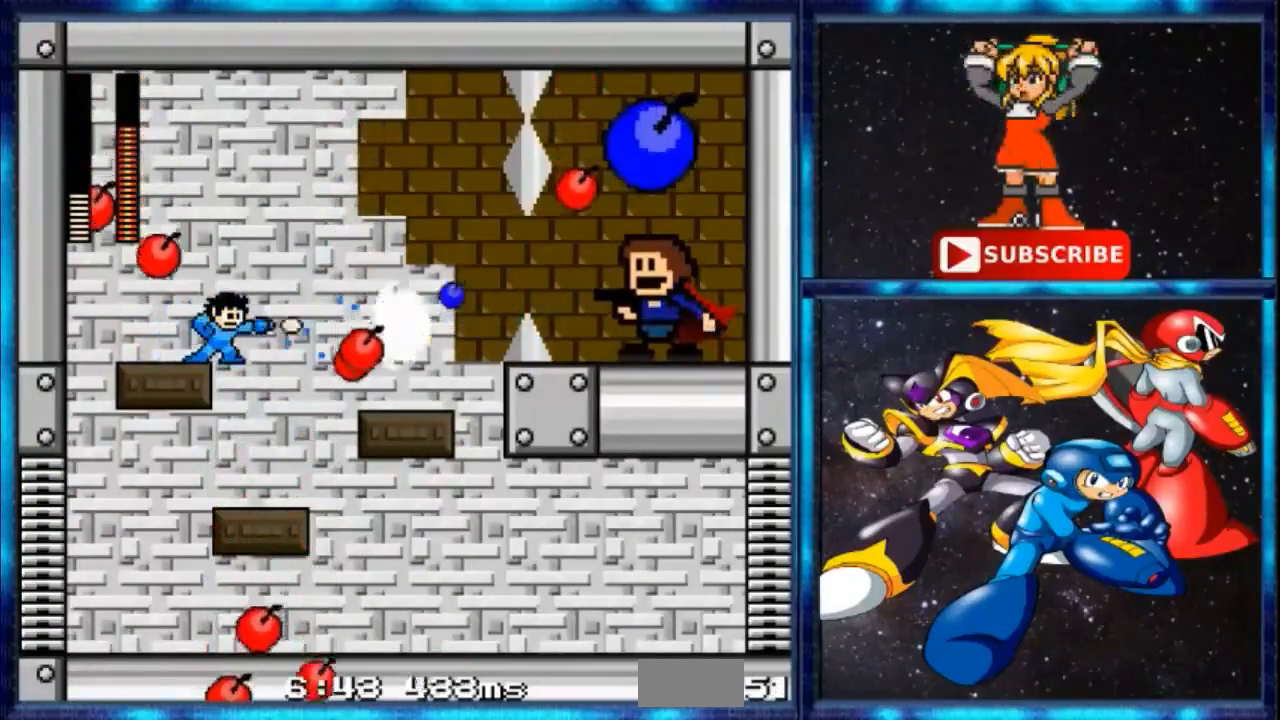
{"buttons": ["A", "B"], "events": [[434, "B", "down"]]}
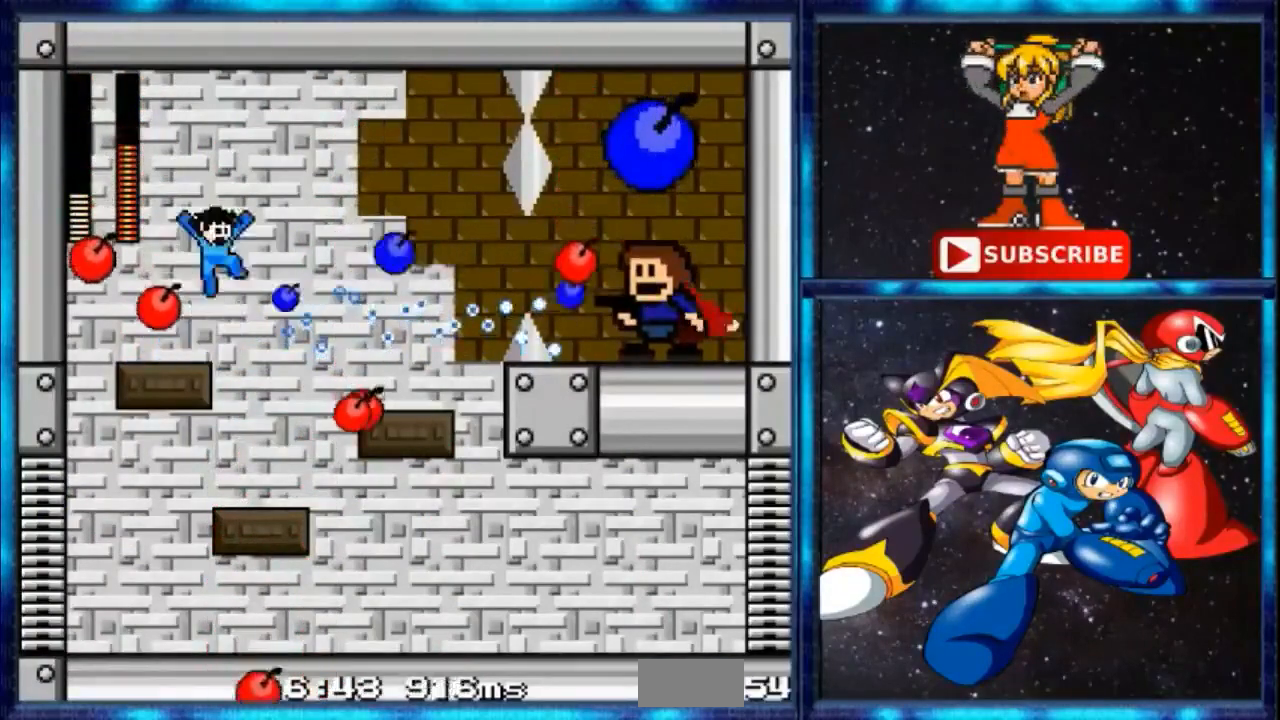
{"buttons": ["A"], "events": [[201, "DPAD_LEFT", "down"], [301, "B", "up"], [301, "DPAD_LEFT", "up"]]}
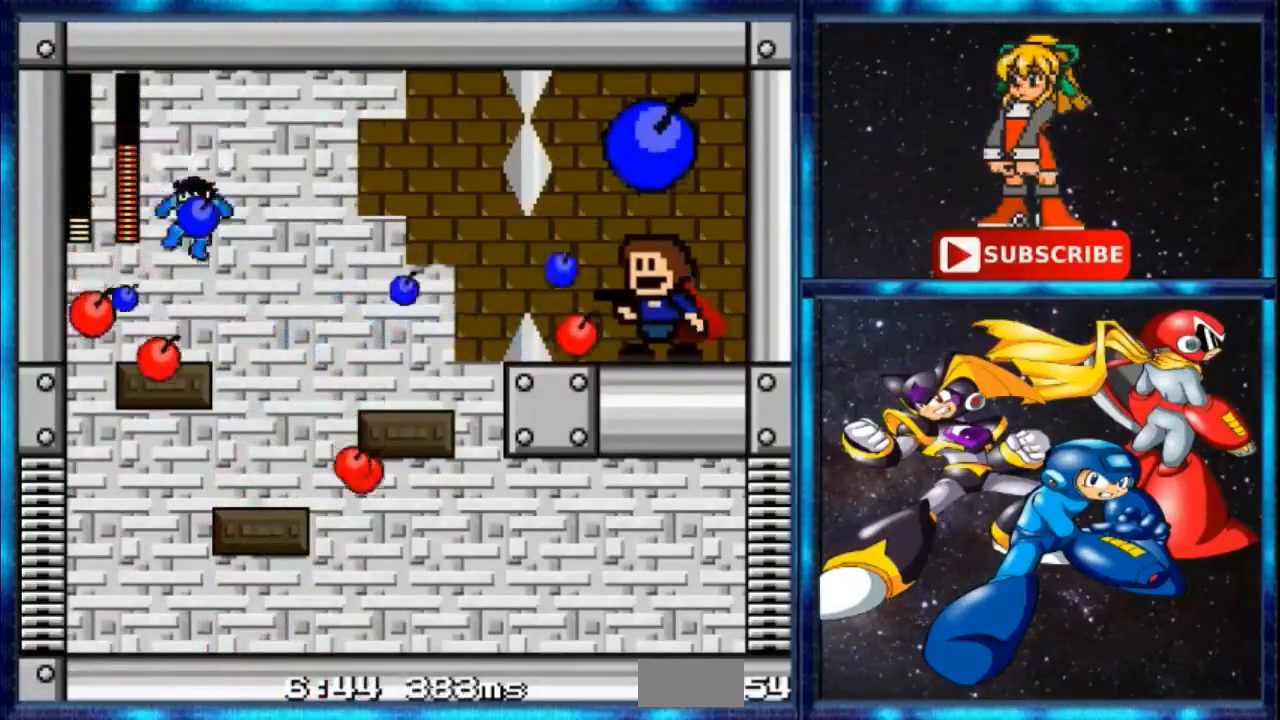
{"buttons": ["A", "DPAD_LEFT"], "events": [[400, "DPAD_LEFT", "down"]]}
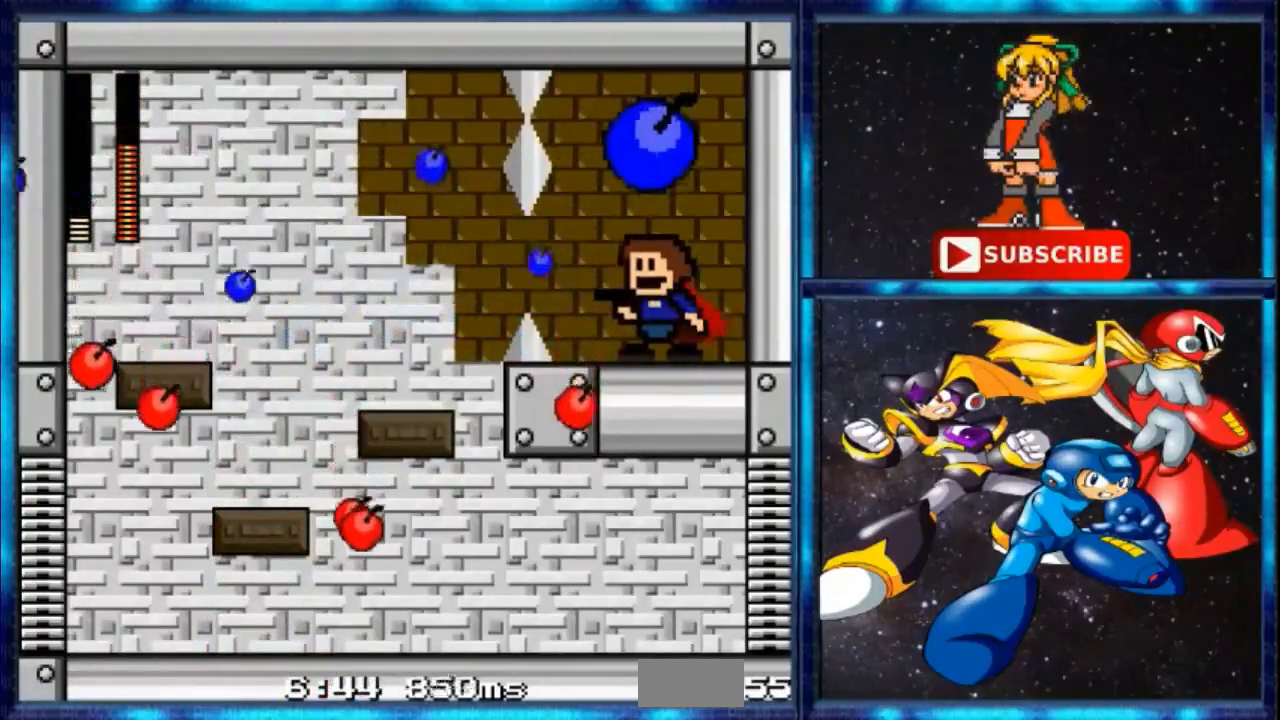
{"buttons": ["A"], "events": [[234, "DPAD_LEFT", "up"]]}